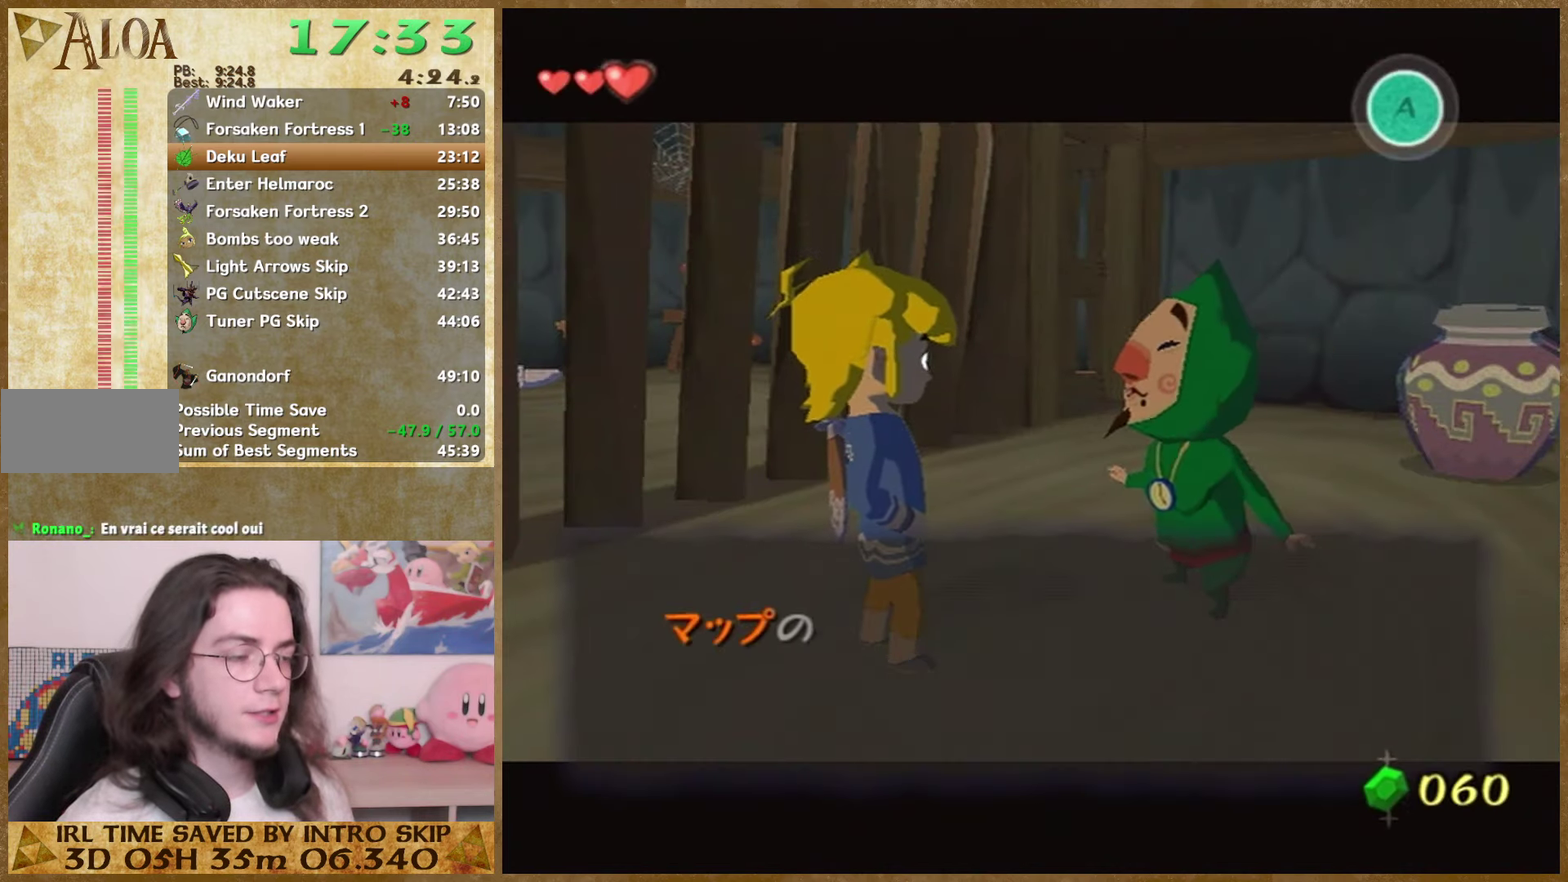
Gameplay with a controller (Nintendo layout); each line is a JSON object with the inputs held at the frame after it. "events" lists button and stick changes between this image and that frame as [ms after this image, input, new state], when the widget could be followed in between. Not read: L3 R3.
{"buttons": ["B"], "left_stick": "center", "right_stick": "center", "events": [[267, "B", "up"], [334, "B", "down"], [400, "A", "down"], [400, "B", "up"], [500, "A", "up"], [500, "B", "down"]]}
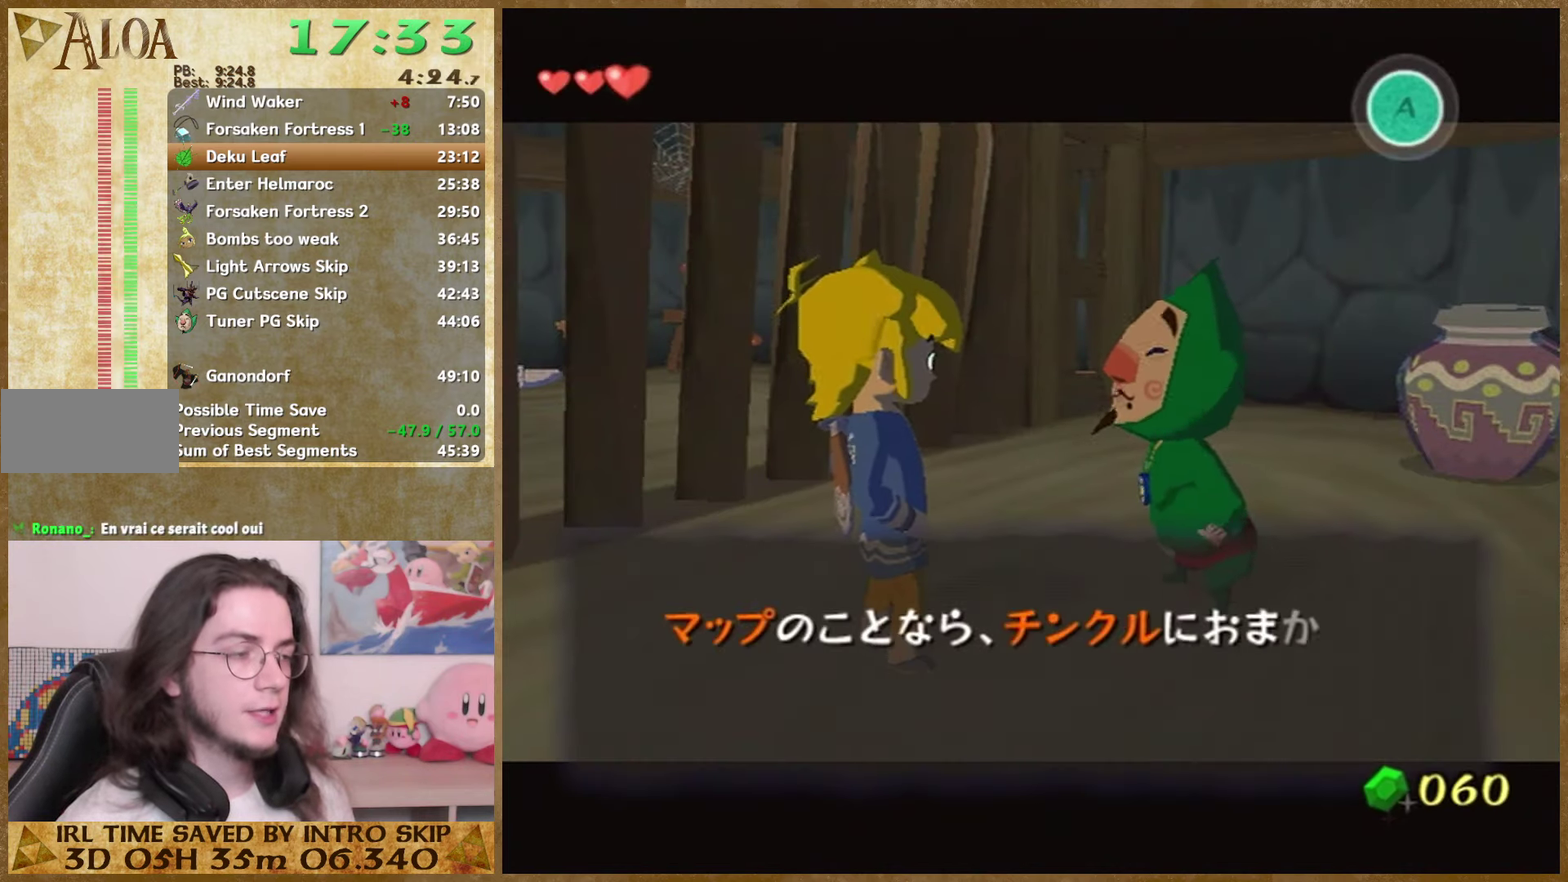
{"buttons": [], "left_stick": "center", "right_stick": "center", "events": [[67, "A", "down"], [67, "B", "up"], [134, "A", "up"], [134, "B", "down"], [200, "A", "down"], [200, "B", "up"], [300, "A", "up"], [300, "B", "down"], [367, "A", "down"], [367, "B", "up"], [434, "A", "up"], [434, "B", "down"], [500, "B", "up"]]}
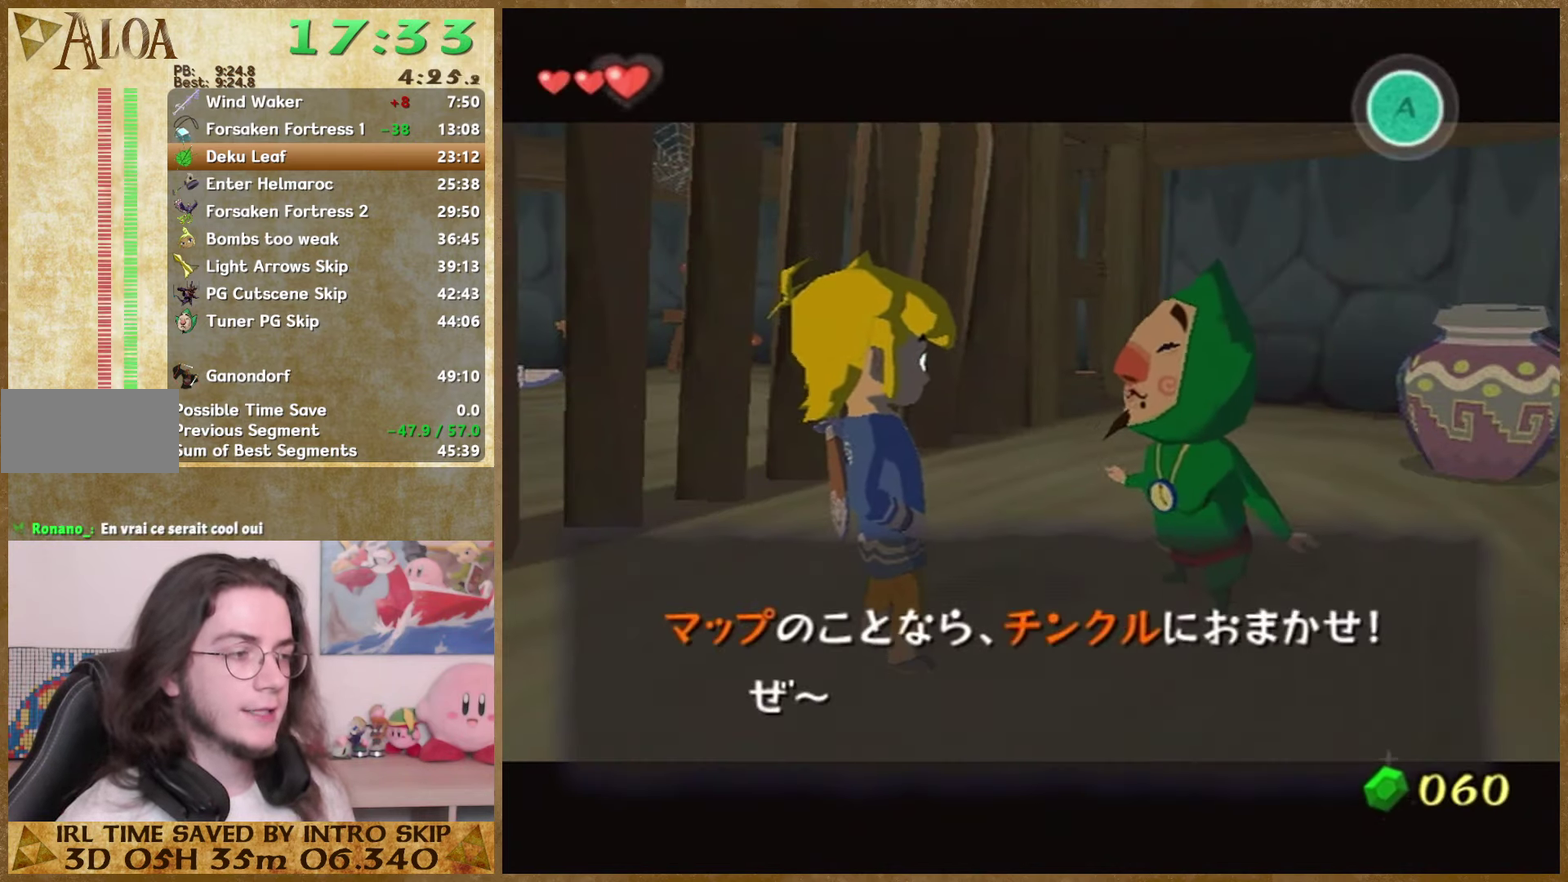
{"buttons": ["A"], "left_stick": "center", "right_stick": "center", "events": [[67, "B", "down"], [167, "B", "up"], [200, "A", "down"], [267, "A", "up"], [267, "B", "down"], [334, "A", "down"], [334, "B", "up"], [400, "A", "up"], [467, "A", "down"]]}
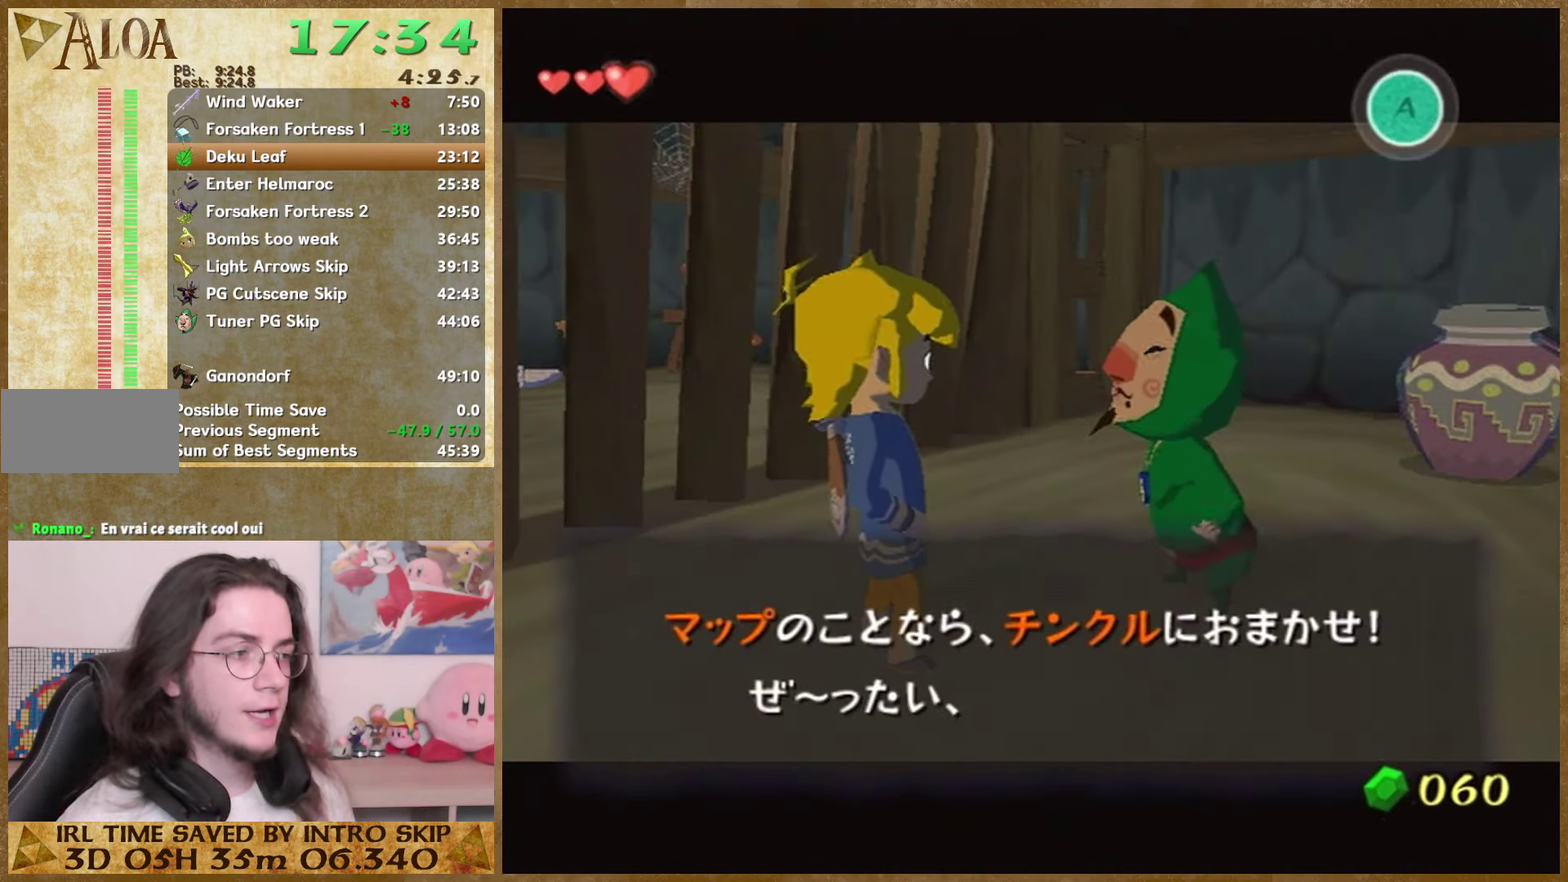
{"buttons": ["B"], "left_stick": "center", "right_stick": "center", "events": [[34, "A", "up"], [34, "B", "down"], [100, "B", "up"], [134, "A", "down"], [200, "A", "up"], [300, "B", "down"], [367, "B", "up"], [400, "A", "down"], [467, "A", "up"], [467, "B", "down"]]}
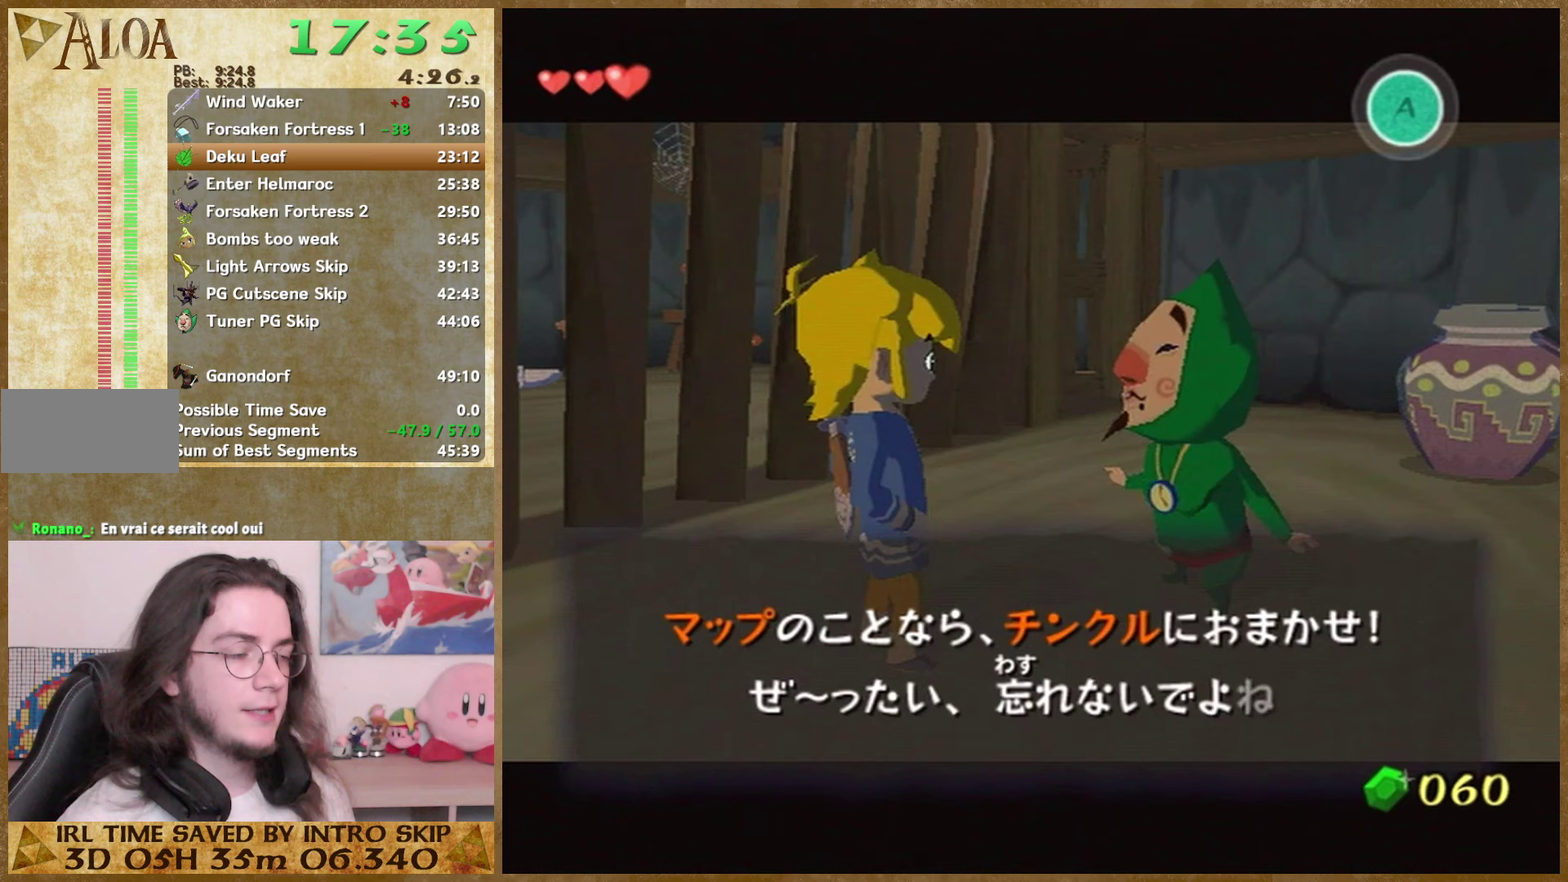
{"buttons": ["B"], "left_stick": "center", "right_stick": "center", "events": [[67, "A", "down"], [67, "B", "up"], [167, "A", "up"], [233, "A", "down"], [300, "A", "up"], [300, "B", "down"], [367, "A", "down"], [367, "B", "up"], [433, "A", "up"], [433, "B", "down"]]}
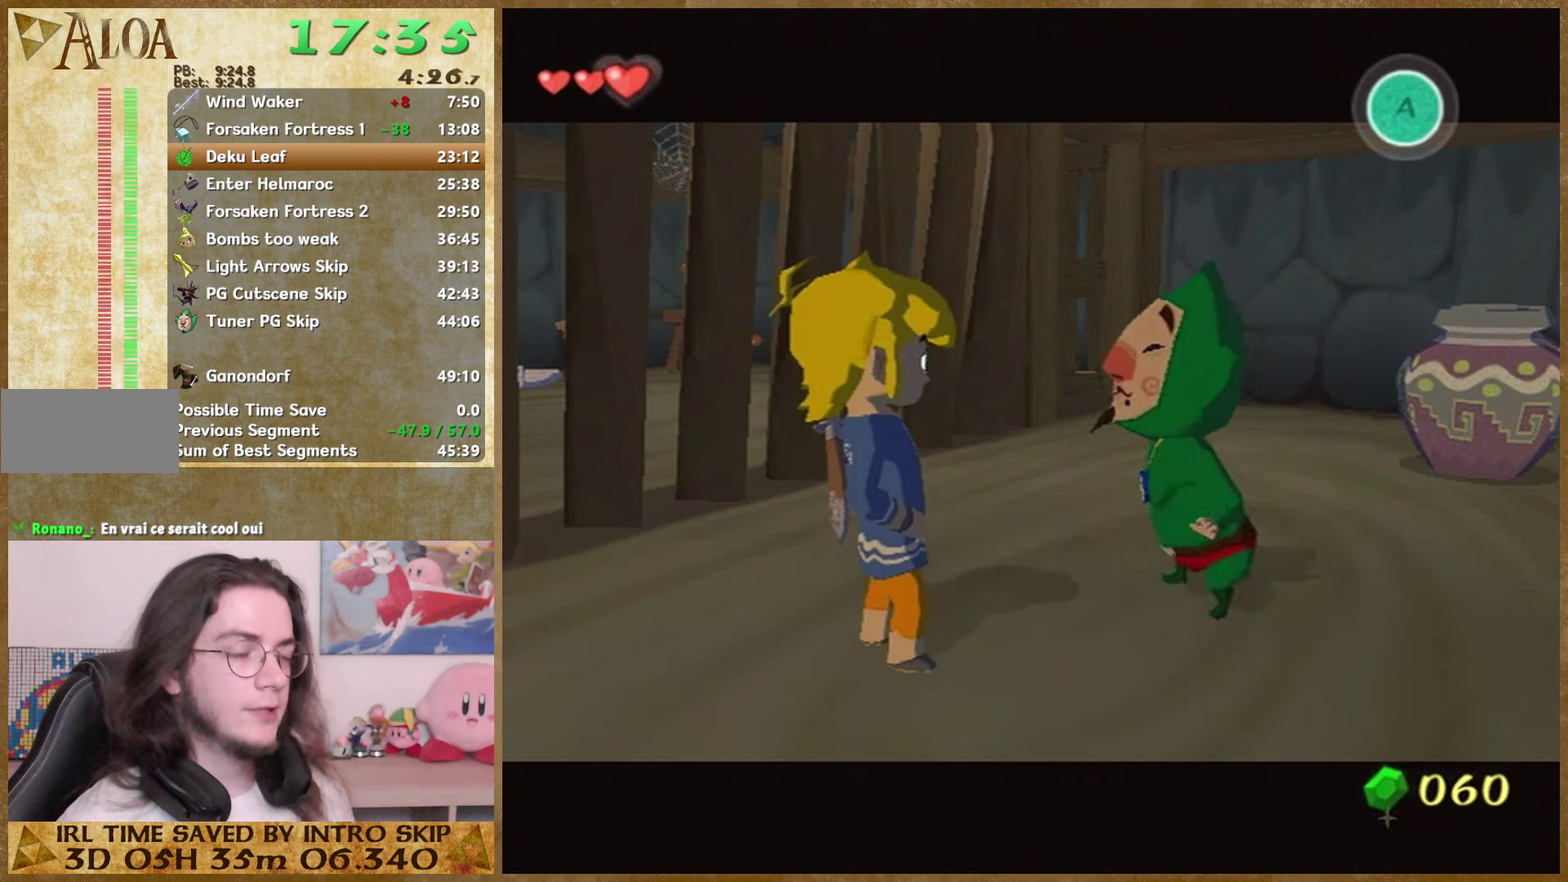
{"buttons": ["A"], "left_stick": "center", "right_stick": "center", "events": [[33, "A", "down"], [33, "B", "up"], [100, "A", "up"], [167, "A", "down"], [233, "A", "up"], [233, "B", "down"], [333, "A", "down"], [333, "B", "up"], [400, "A", "up"], [400, "B", "down"], [500, "A", "down"], [500, "B", "up"]]}
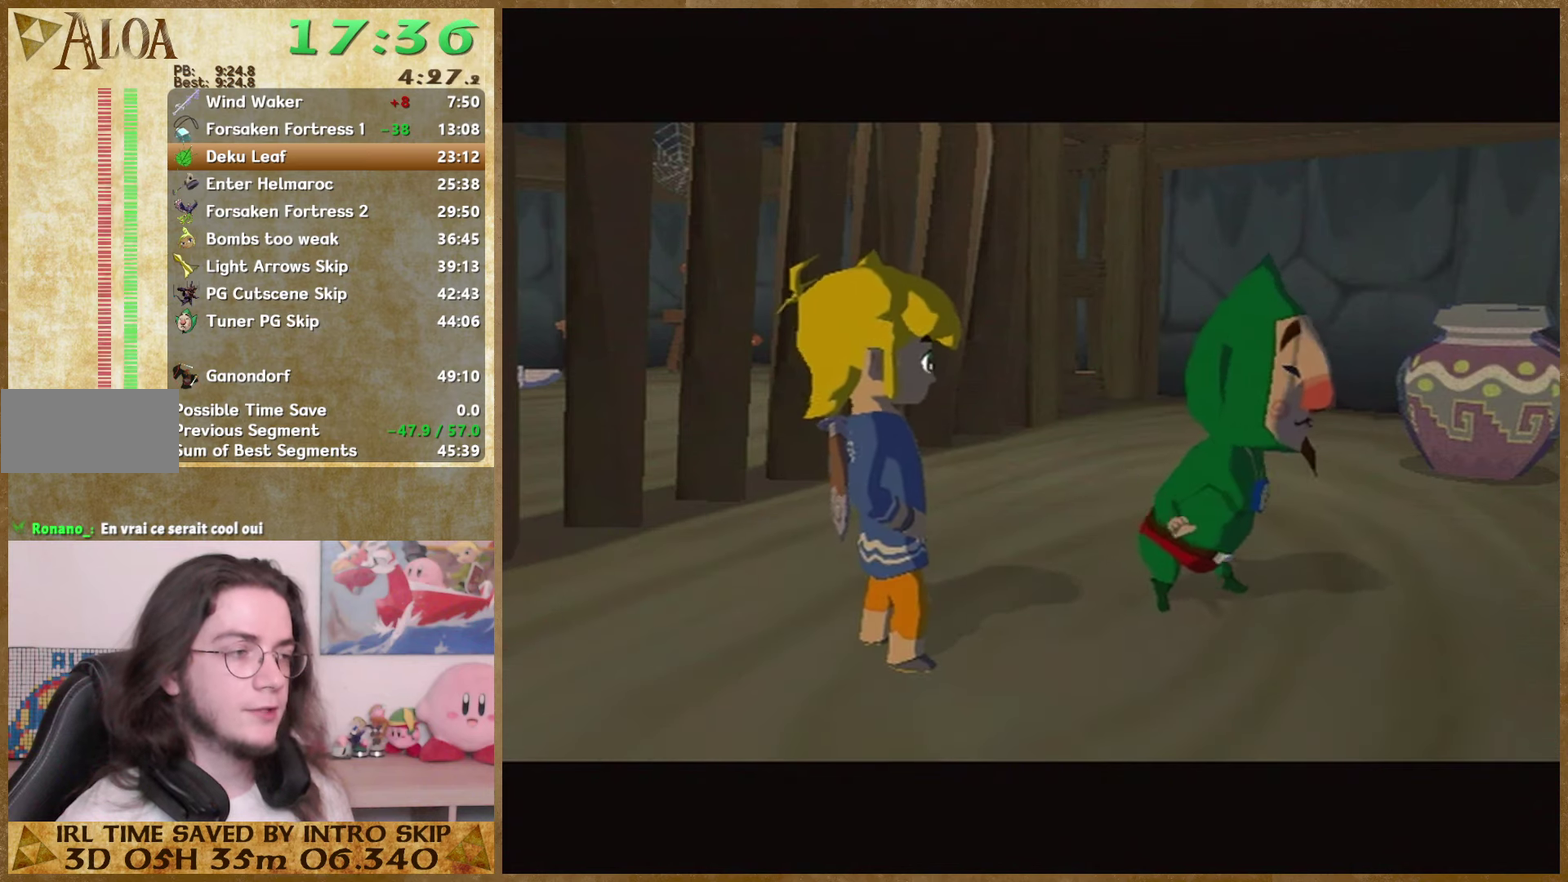
{"buttons": ["A"], "left_stick": "center", "right_stick": "center", "events": [[67, "A", "up"], [133, "A", "down"], [233, "A", "up"], [233, "B", "down"], [300, "A", "down"], [300, "B", "up"], [367, "A", "up"], [433, "A", "down"]]}
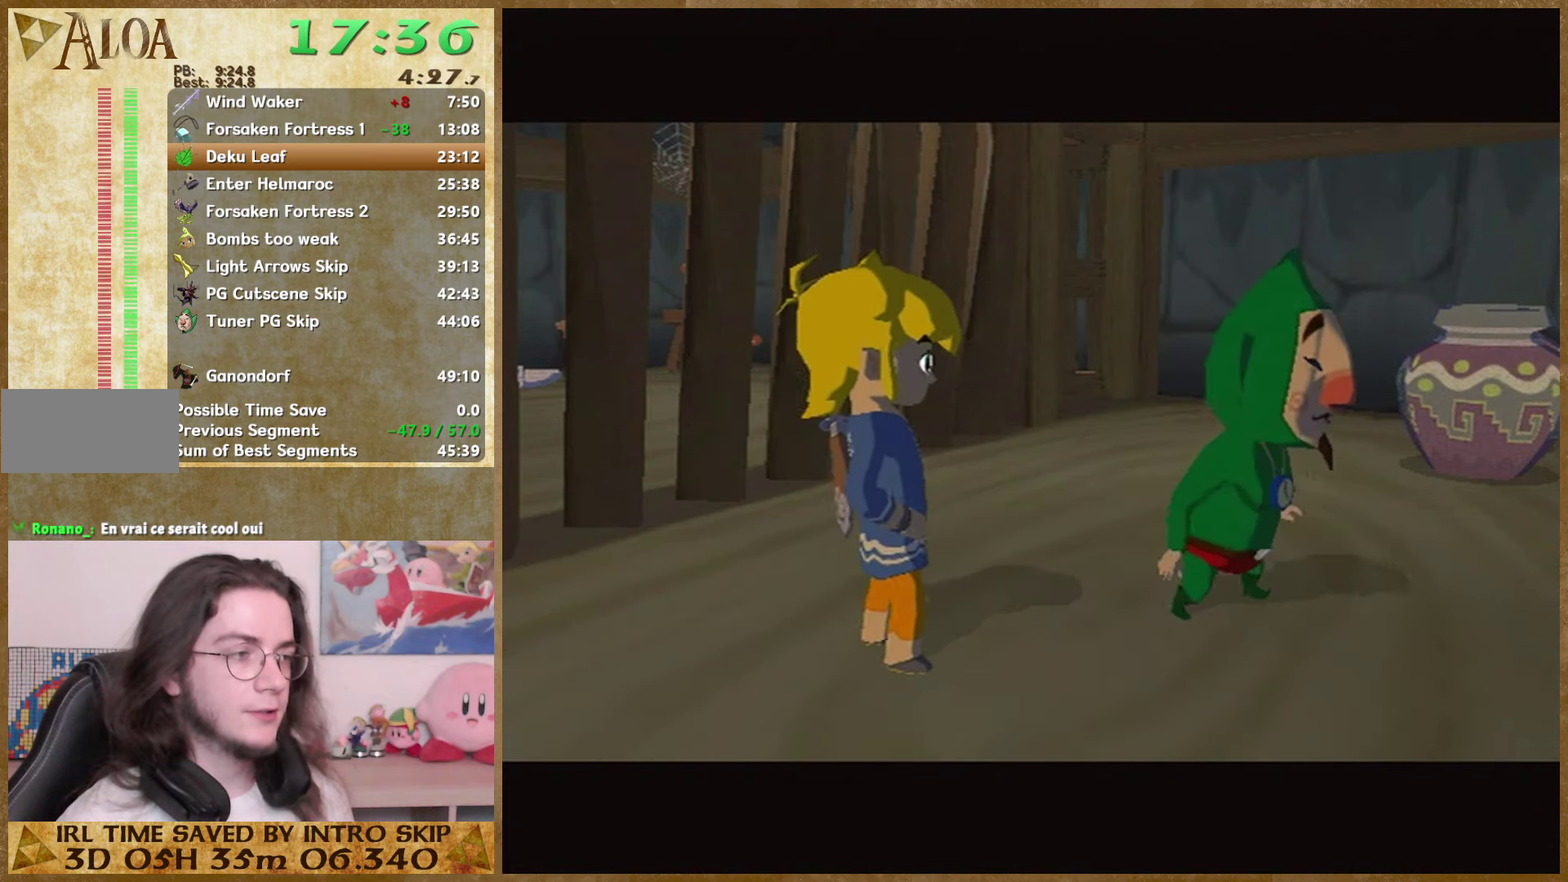
{"buttons": ["B"], "left_stick": "center", "right_stick": "center", "events": [[33, "A", "up"], [100, "A", "down"], [200, "A", "up"], [200, "B", "down"], [367, "B", "up"], [400, "A", "down"], [467, "A", "up"], [467, "B", "down"]]}
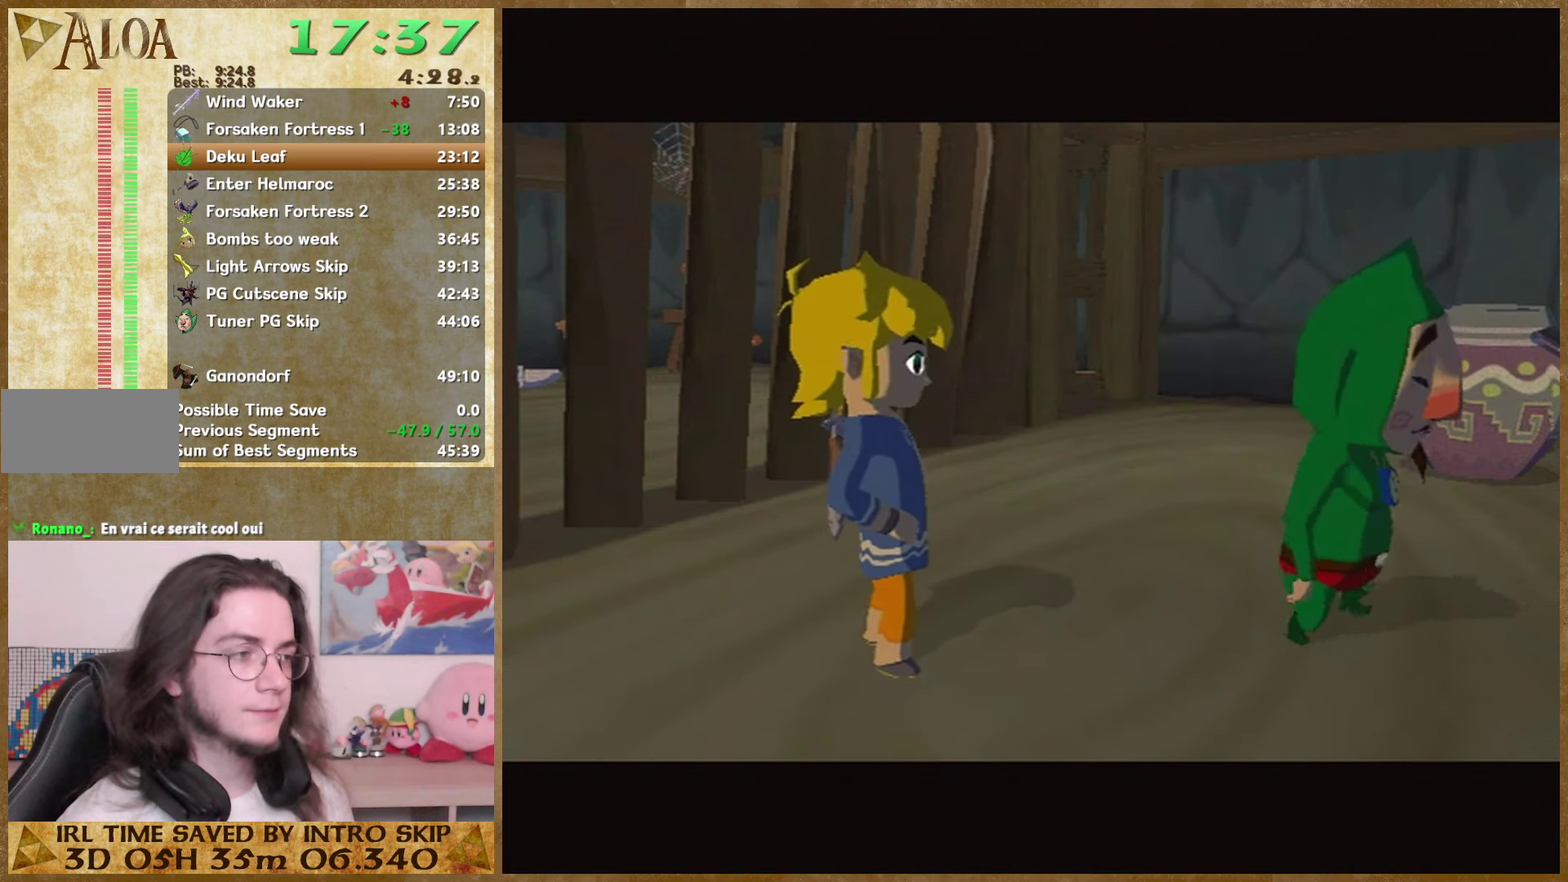
{"buttons": ["B"], "left_stick": "center", "right_stick": "center", "events": [[33, "B", "up"], [67, "A", "down"], [133, "A", "up"], [133, "B", "down"], [367, "A", "down"], [367, "B", "up"], [433, "B", "down"], [467, "A", "up"]]}
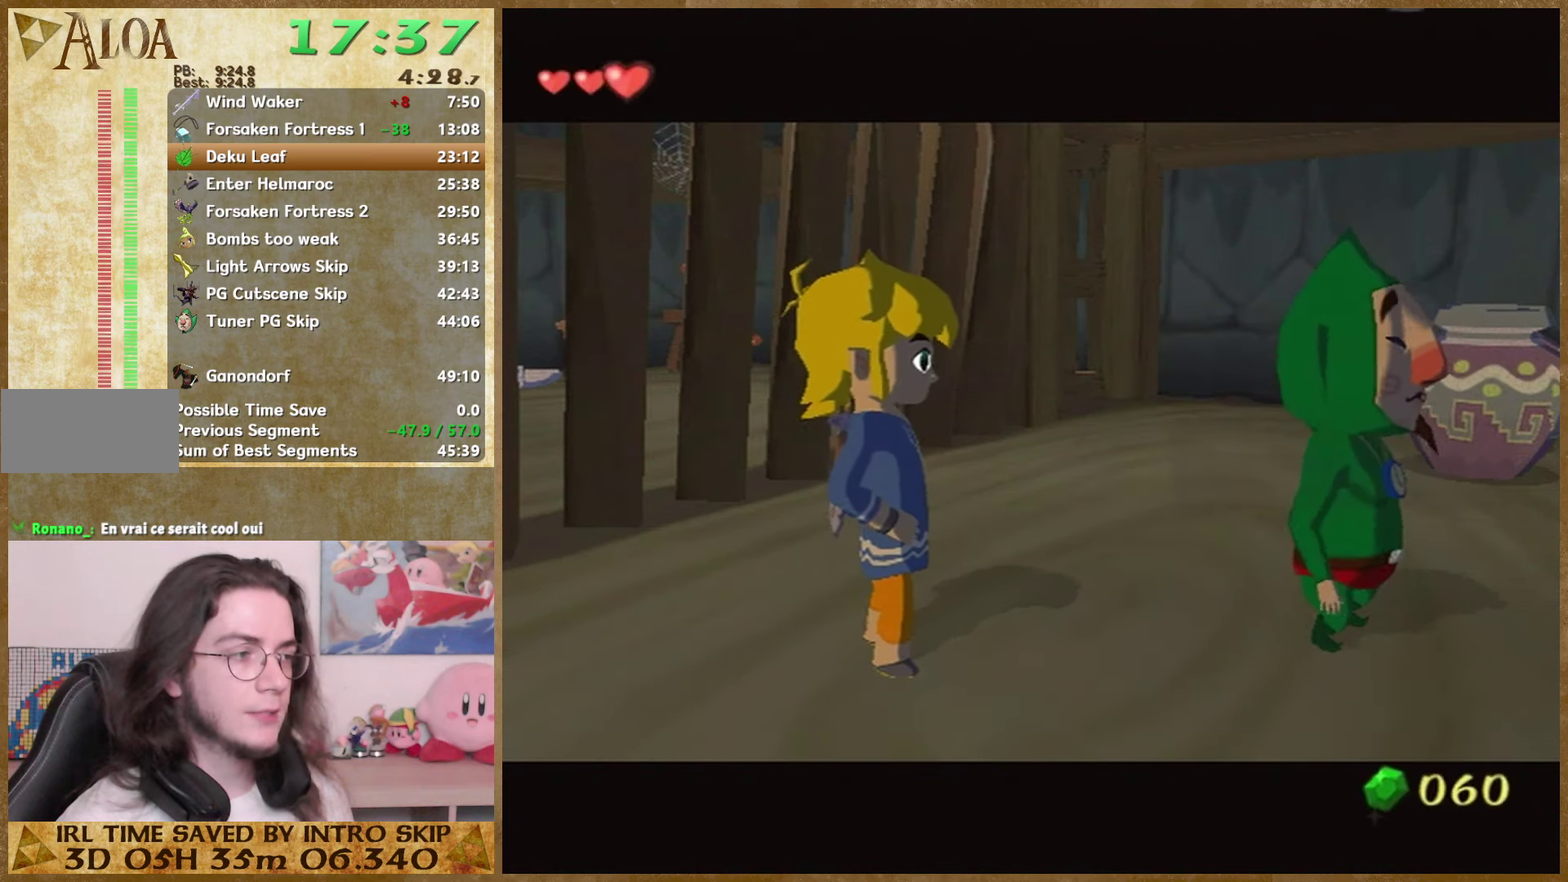
{"buttons": ["A"], "left_stick": "center", "right_stick": "center", "events": [[33, "A", "down"], [33, "B", "up"], [100, "A", "up"], [100, "B", "down"], [200, "A", "down"], [200, "B", "up"], [267, "A", "up"], [267, "B", "down"], [333, "B", "up"], [367, "A", "down"], [433, "A", "up"], [433, "B", "down"], [500, "A", "down"], [500, "B", "up"]]}
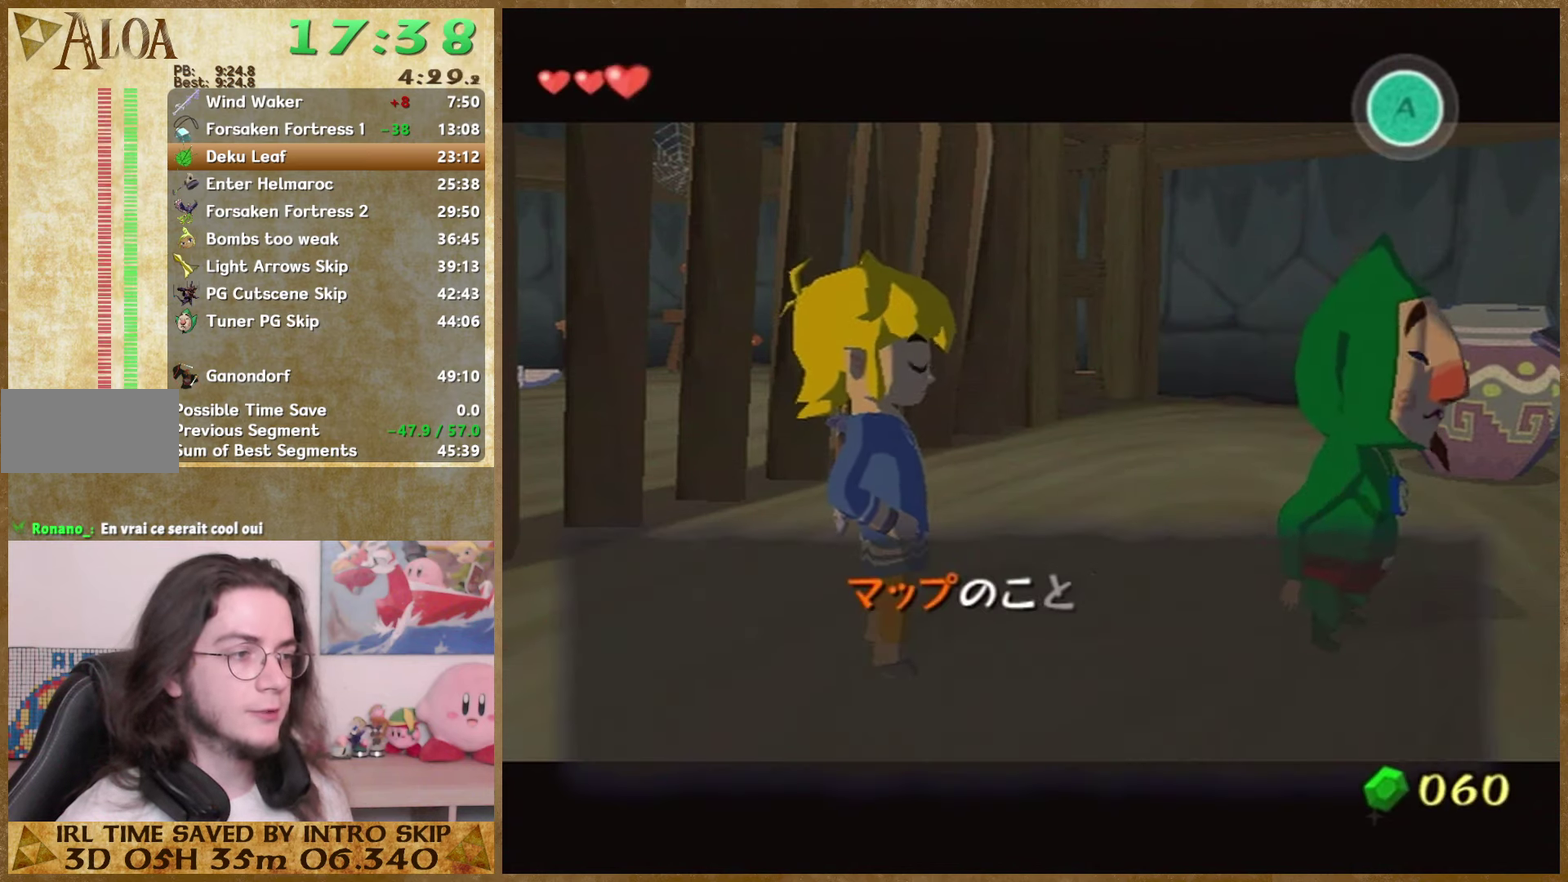
{"buttons": ["A"], "left_stick": "center", "right_stick": "center", "events": [[233, "A", "up"], [233, "B", "down"], [300, "A", "down"], [300, "B", "up"], [400, "A", "up"], [467, "A", "down"]]}
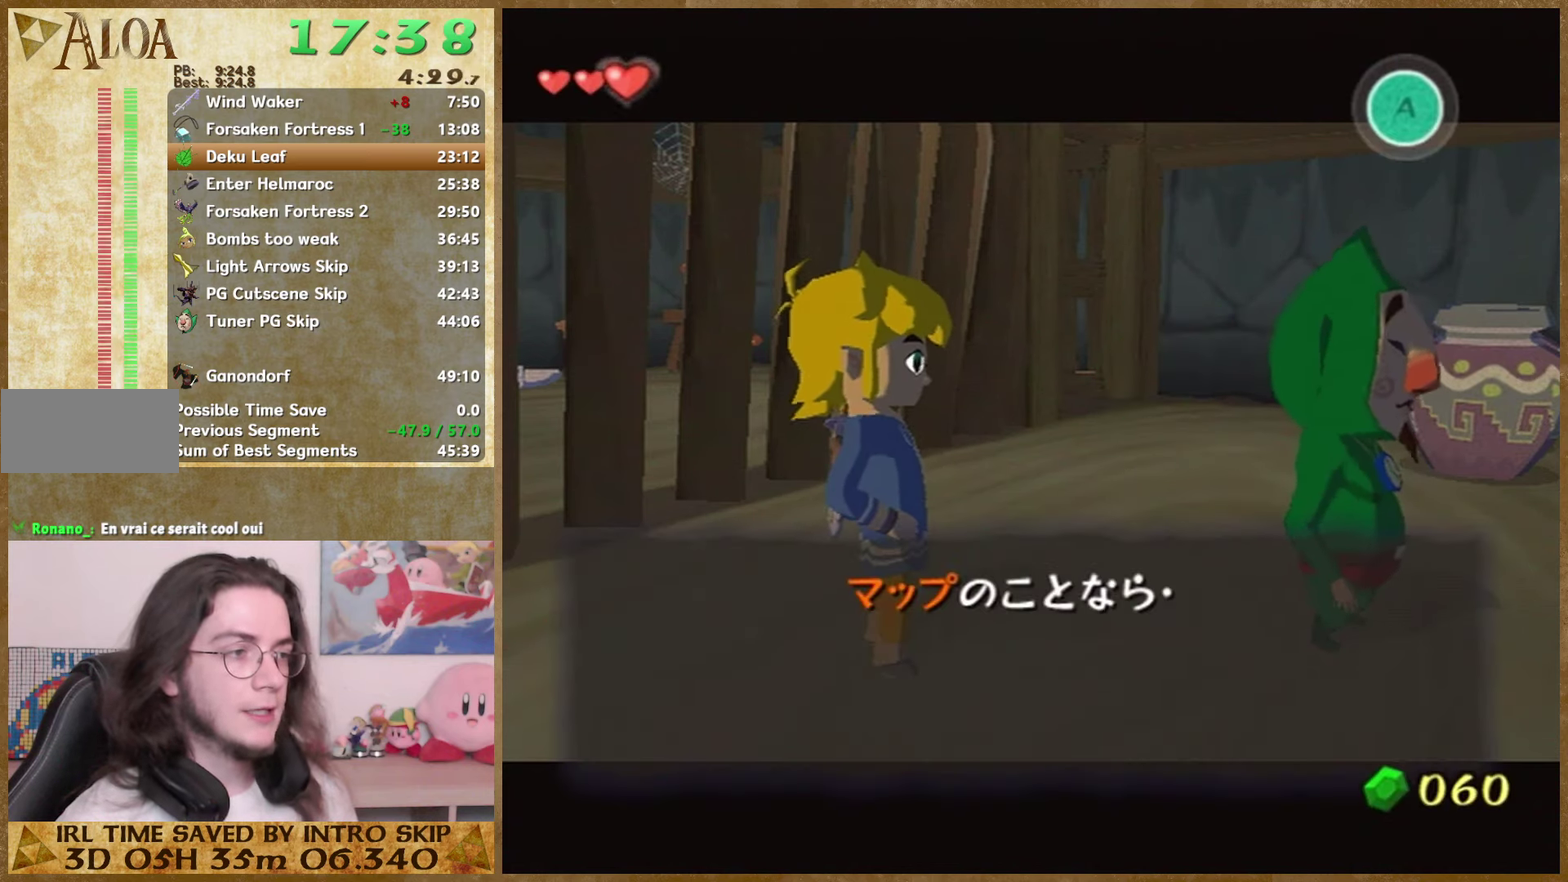
{"buttons": [], "left_stick": "center", "right_stick": "center", "events": [[33, "A", "up"], [33, "B", "down"], [100, "A", "down"], [100, "B", "up"], [200, "A", "up"], [200, "B", "down"], [367, "A", "down"], [367, "B", "up"], [500, "A", "up"]]}
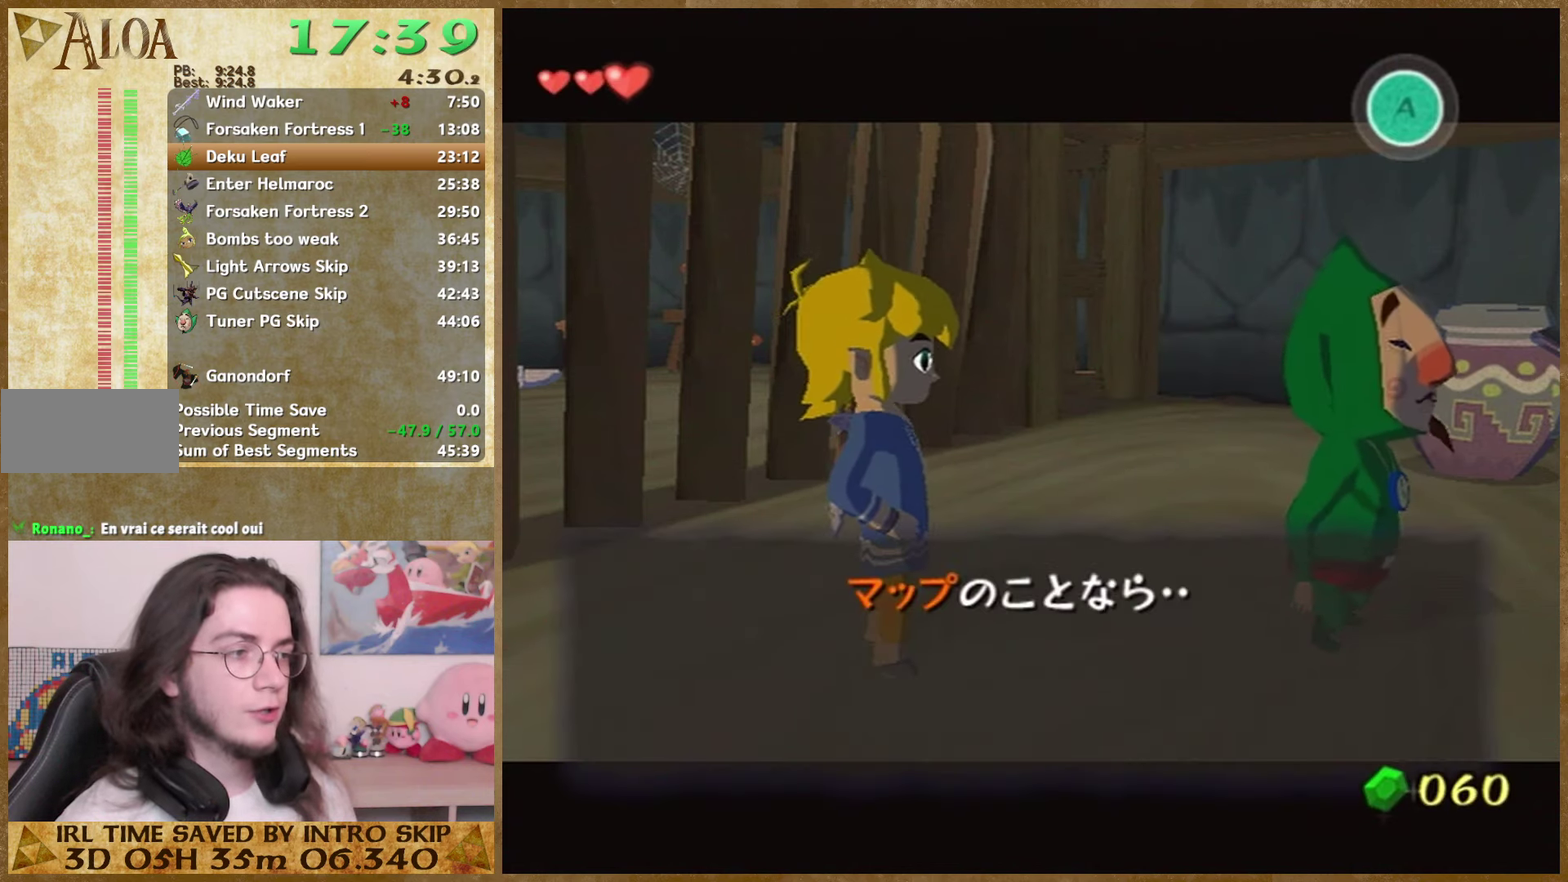
{"buttons": ["A"], "left_stick": "center", "right_stick": "center", "events": [[100, "B", "down"], [167, "B", "up"], [200, "A", "down"], [267, "A", "up"], [367, "A", "down"]]}
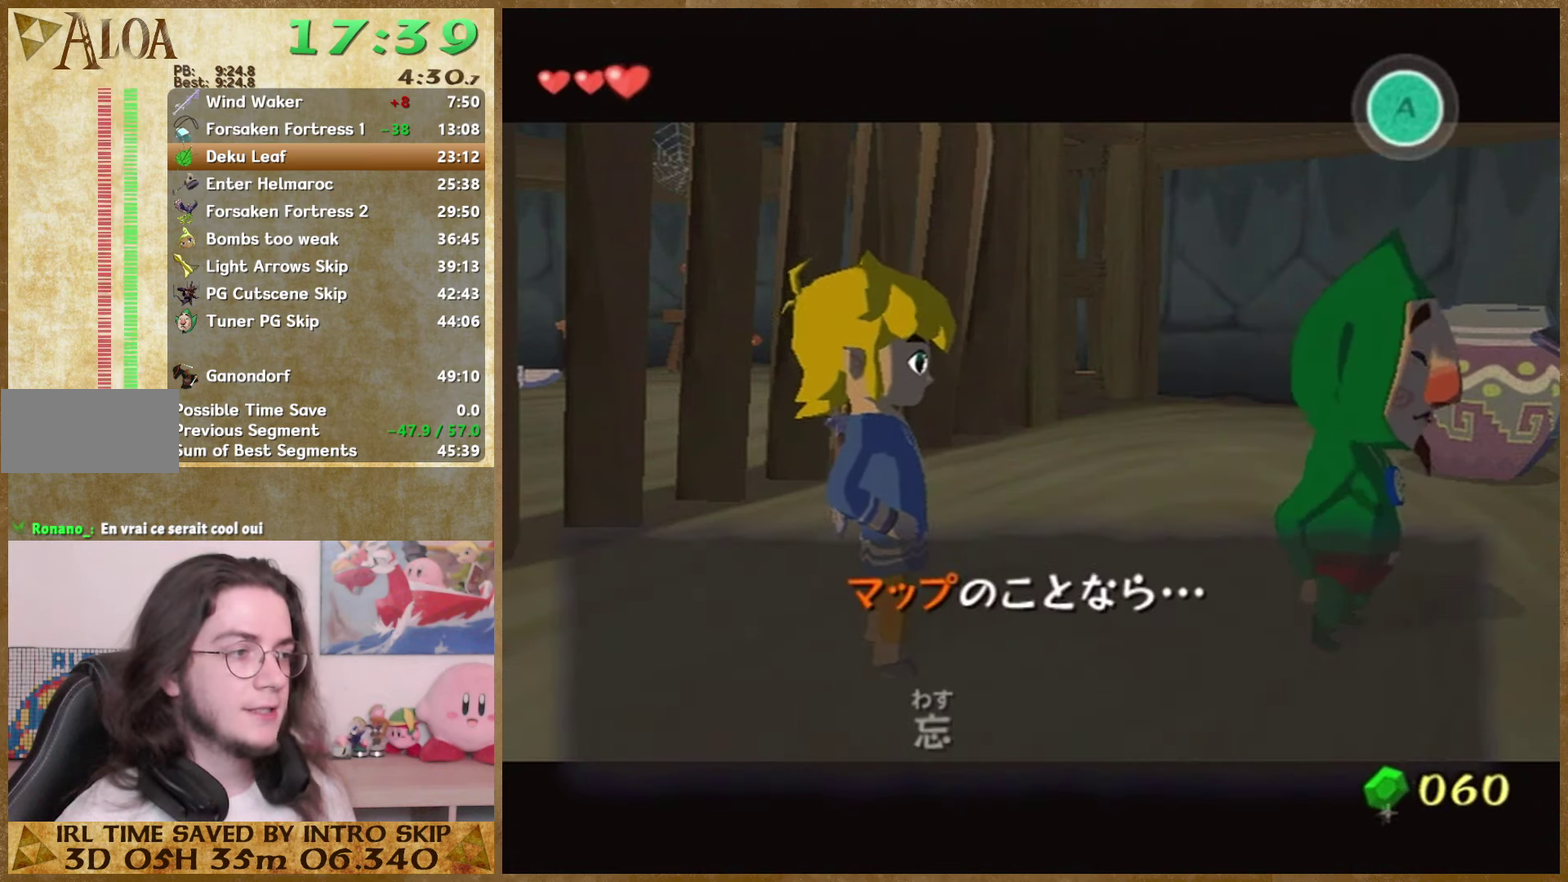
{"buttons": ["A"], "left_stick": "center", "right_stick": "center", "events": [[33, "A", "up"], [33, "B", "down"], [100, "A", "down"], [100, "B", "up"], [167, "A", "up"], [167, "B", "down"], [267, "A", "down"], [267, "B", "up"], [333, "A", "up"], [333, "B", "down"], [433, "A", "down"], [433, "B", "up"]]}
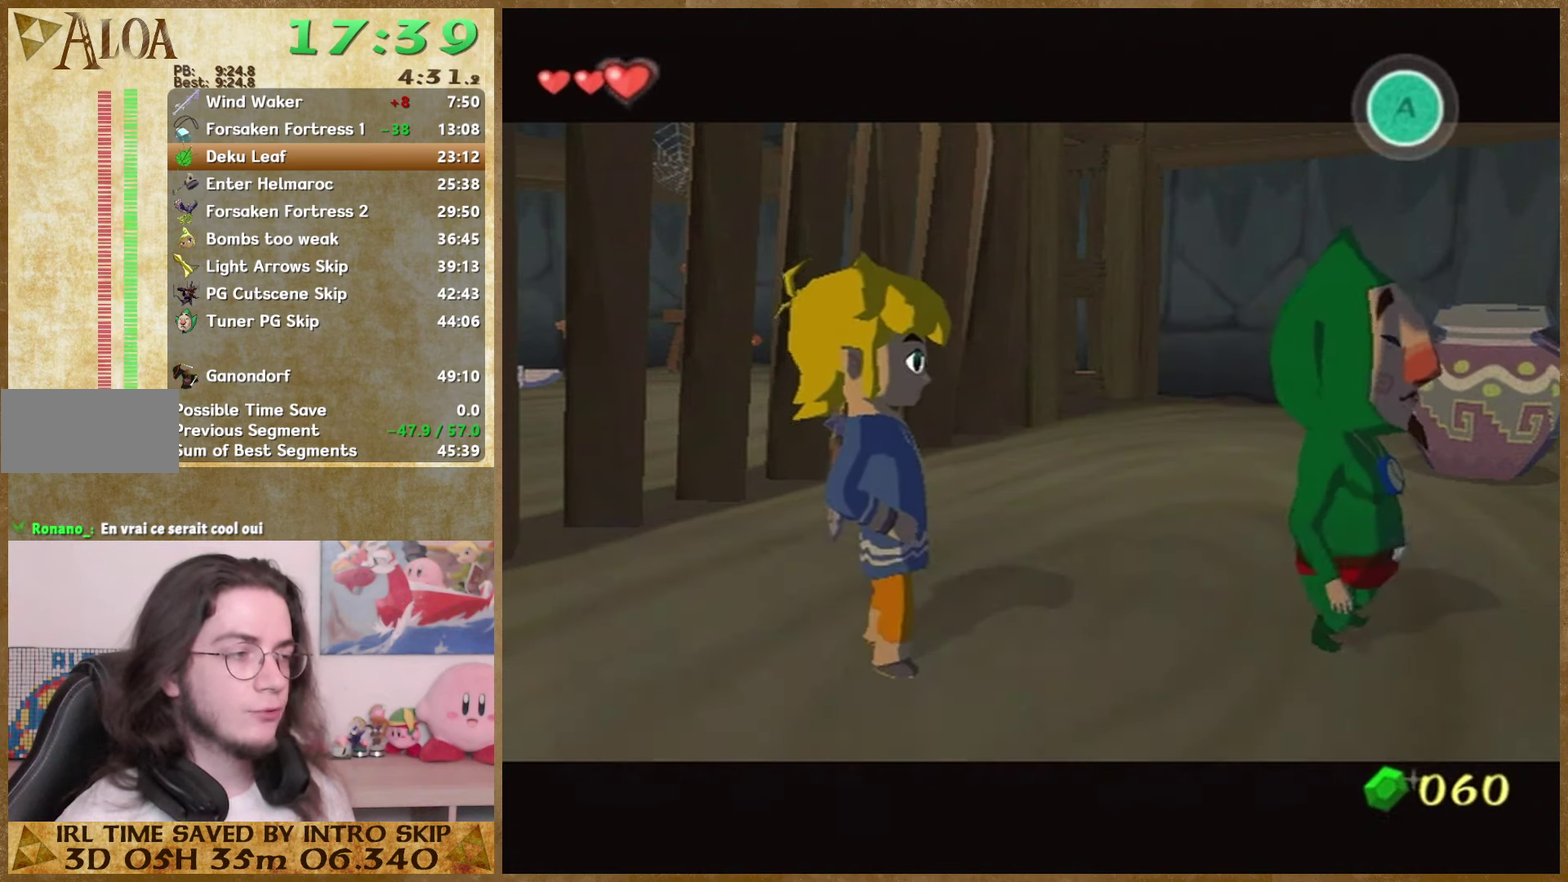
{"buttons": [], "left_stick": "center", "right_stick": "center", "events": [[133, "A", "up"], [133, "B", "down"], [200, "A", "down"], [200, "B", "up"], [267, "A", "up"], [267, "B", "down"], [333, "B", "up"], [400, "B", "down"], [500, "B", "up"]]}
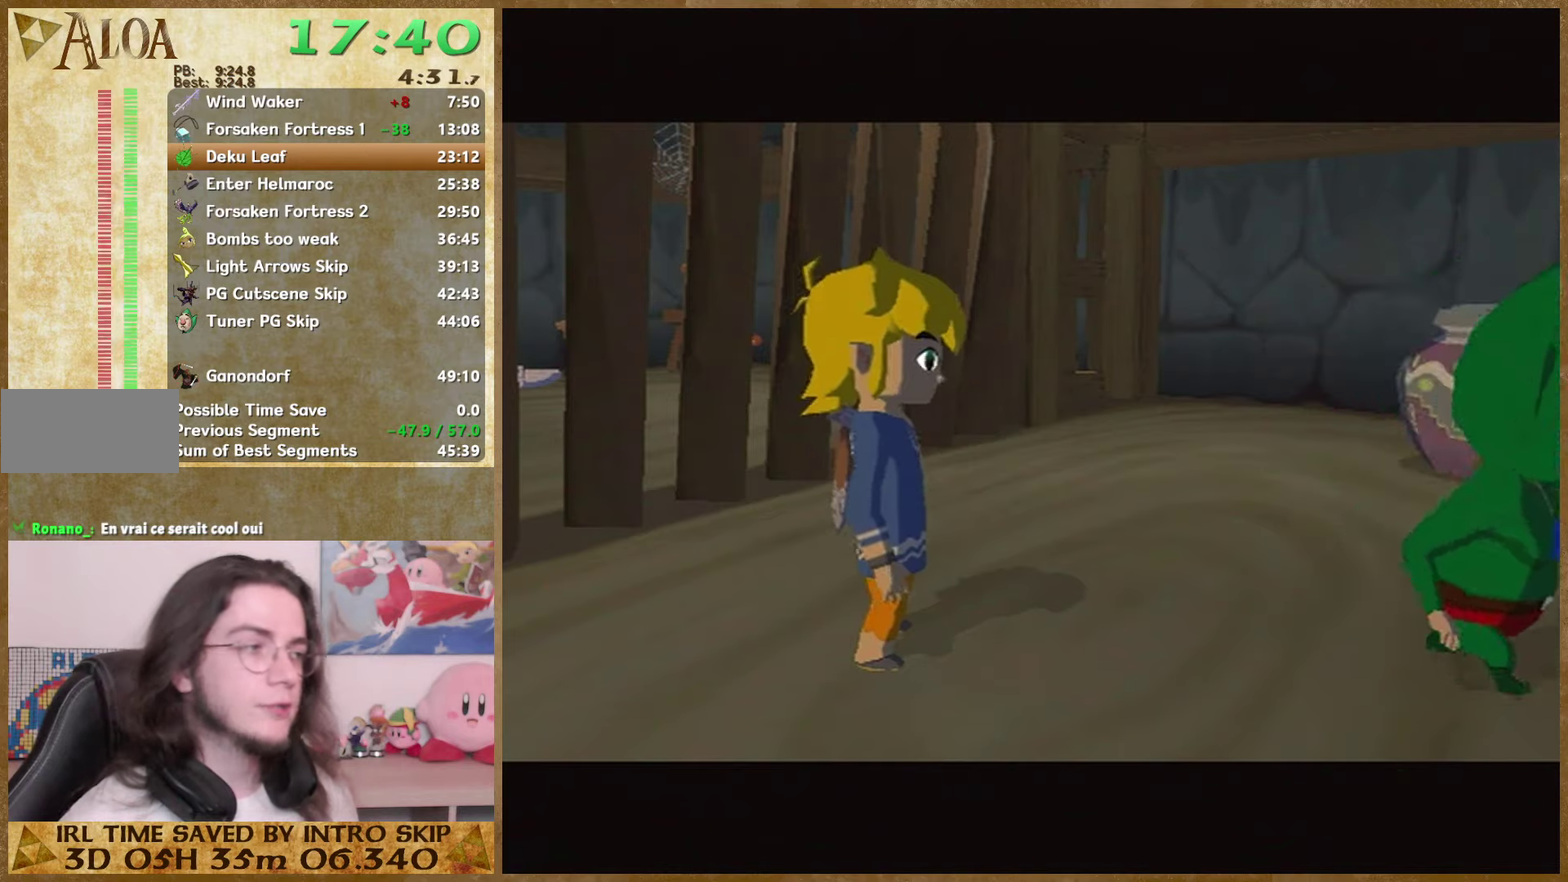
{"buttons": [], "left_stick": "right", "right_stick": "center", "events": [[433, "left_stick", "right"]]}
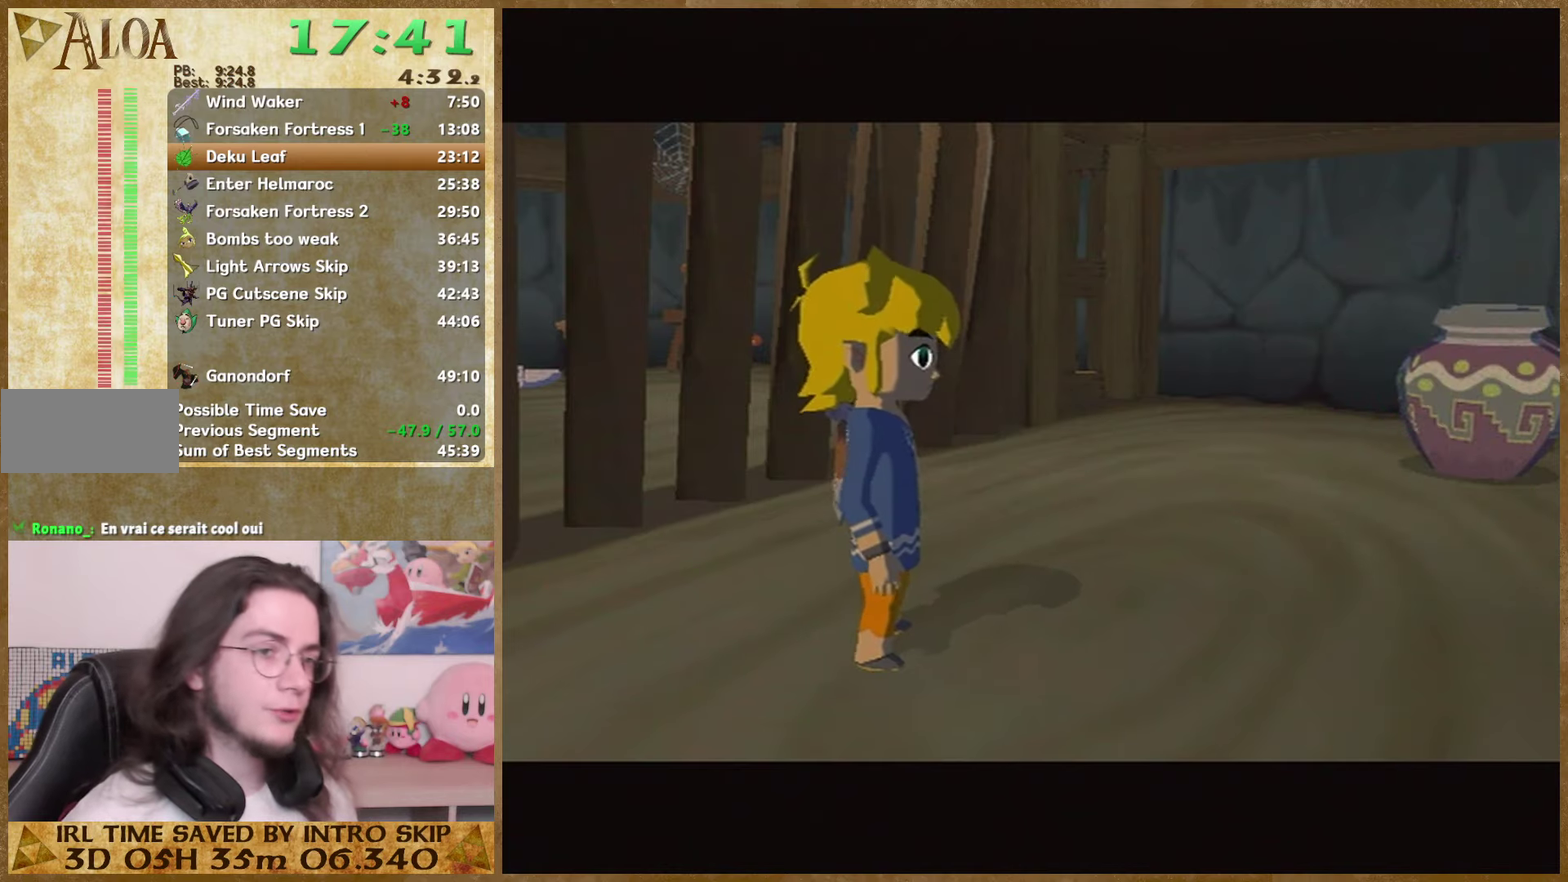
{"buttons": [], "left_stick": "right", "right_stick": "left", "events": [[133, "right_stick", "left"], [300, "right_stick", "center"], [400, "right_stick", "left"]]}
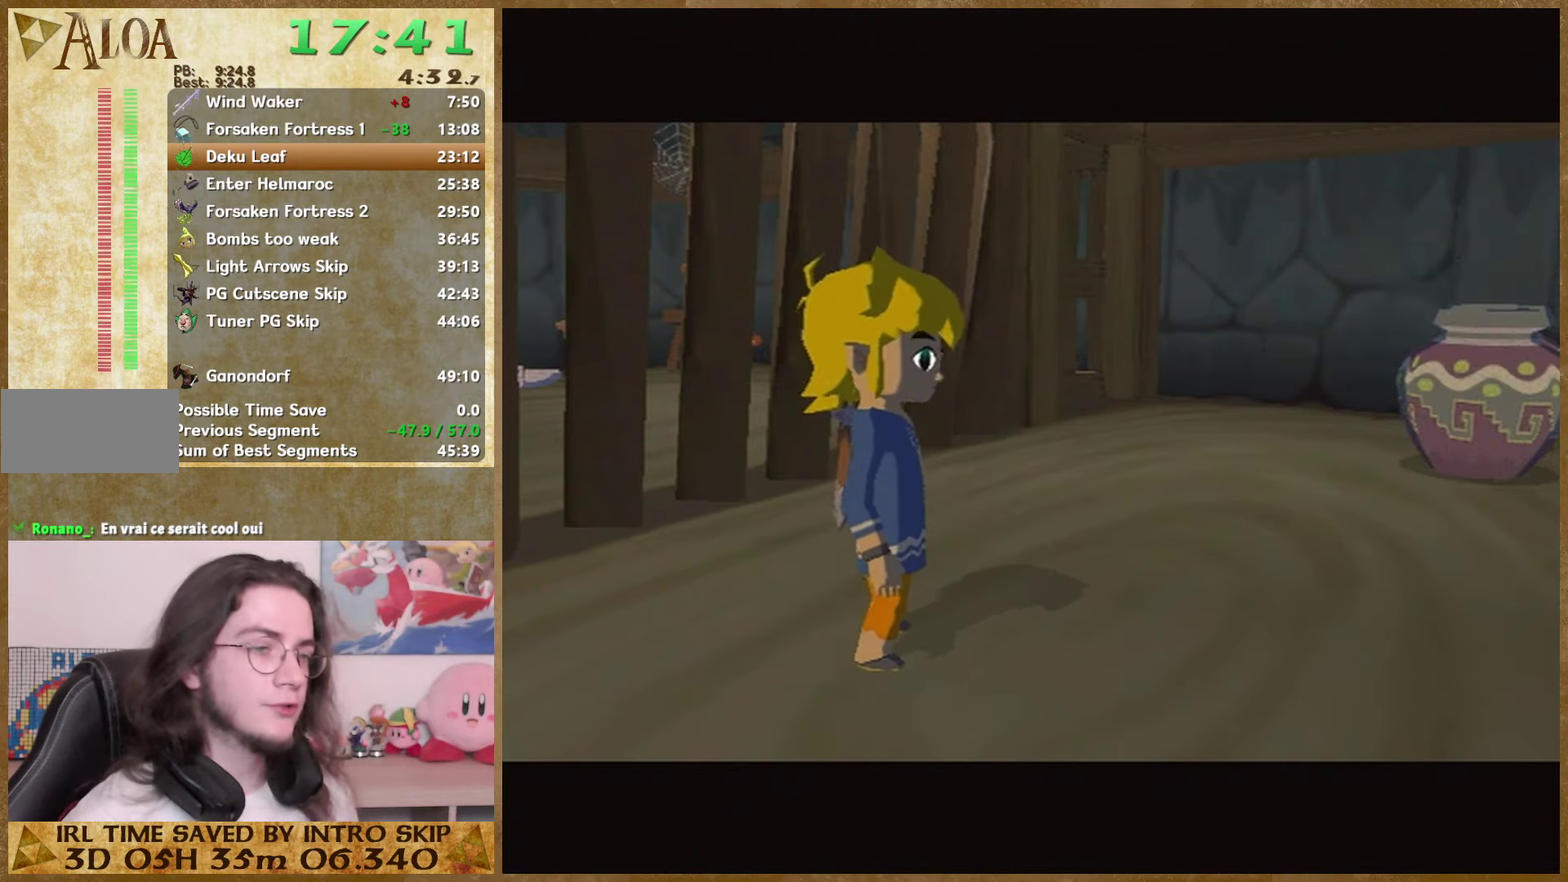
{"buttons": [], "left_stick": "right", "right_stick": "center", "events": [[33, "right_stick", "center"], [200, "right_stick", "left"], [333, "left_stick", "down-left"], [333, "right_stick", "center"], [466, "left_stick", "right"]]}
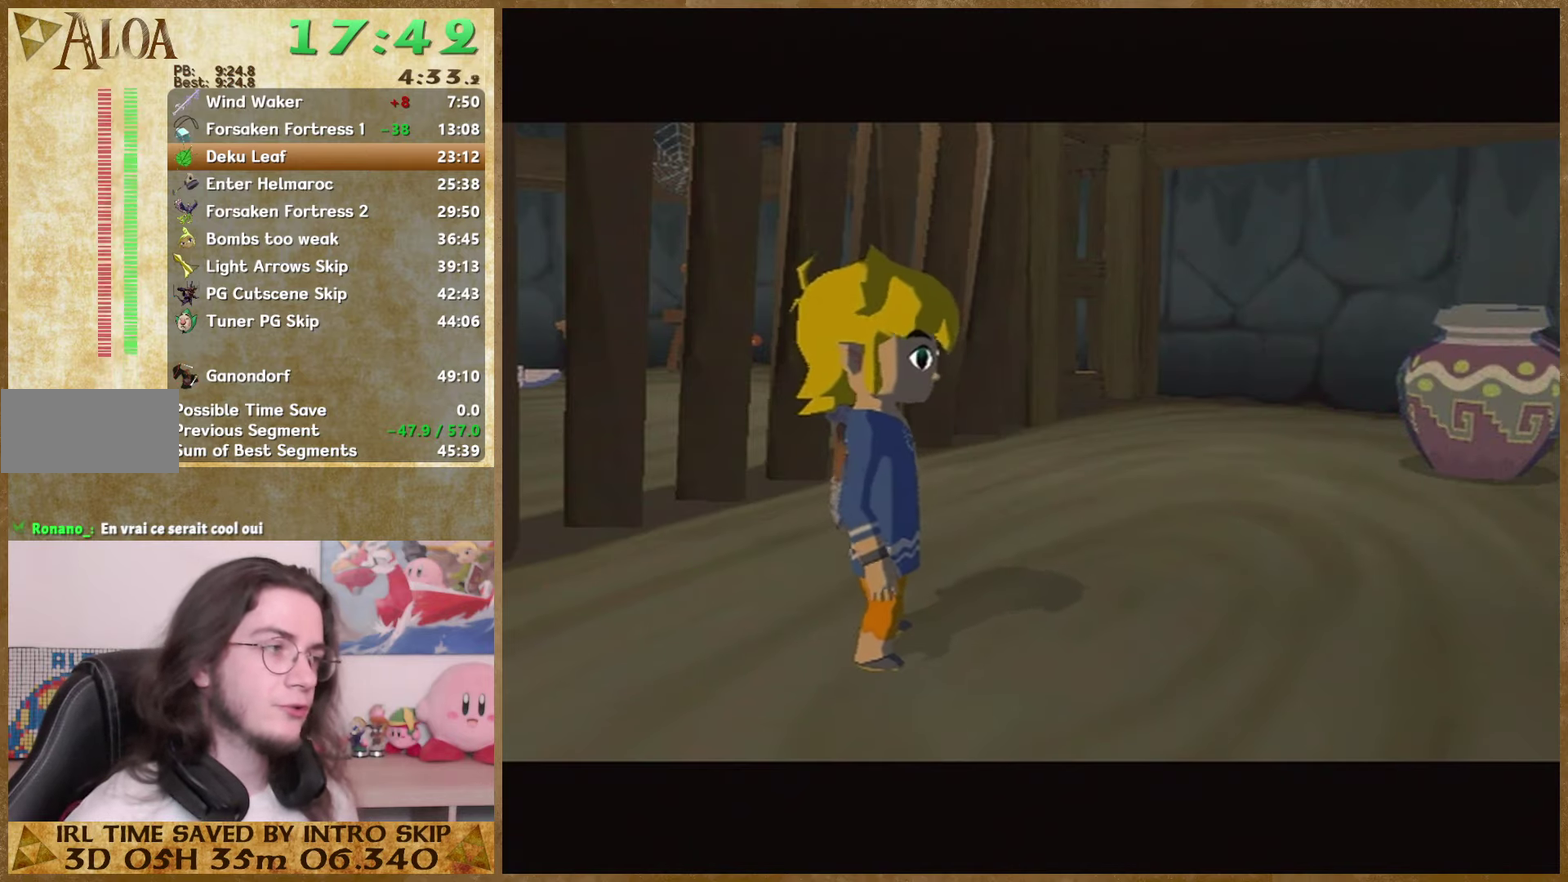
{"buttons": [], "left_stick": "right", "right_stick": "center", "events": [[200, "right_stick", "left"], [333, "right_stick", "center"]]}
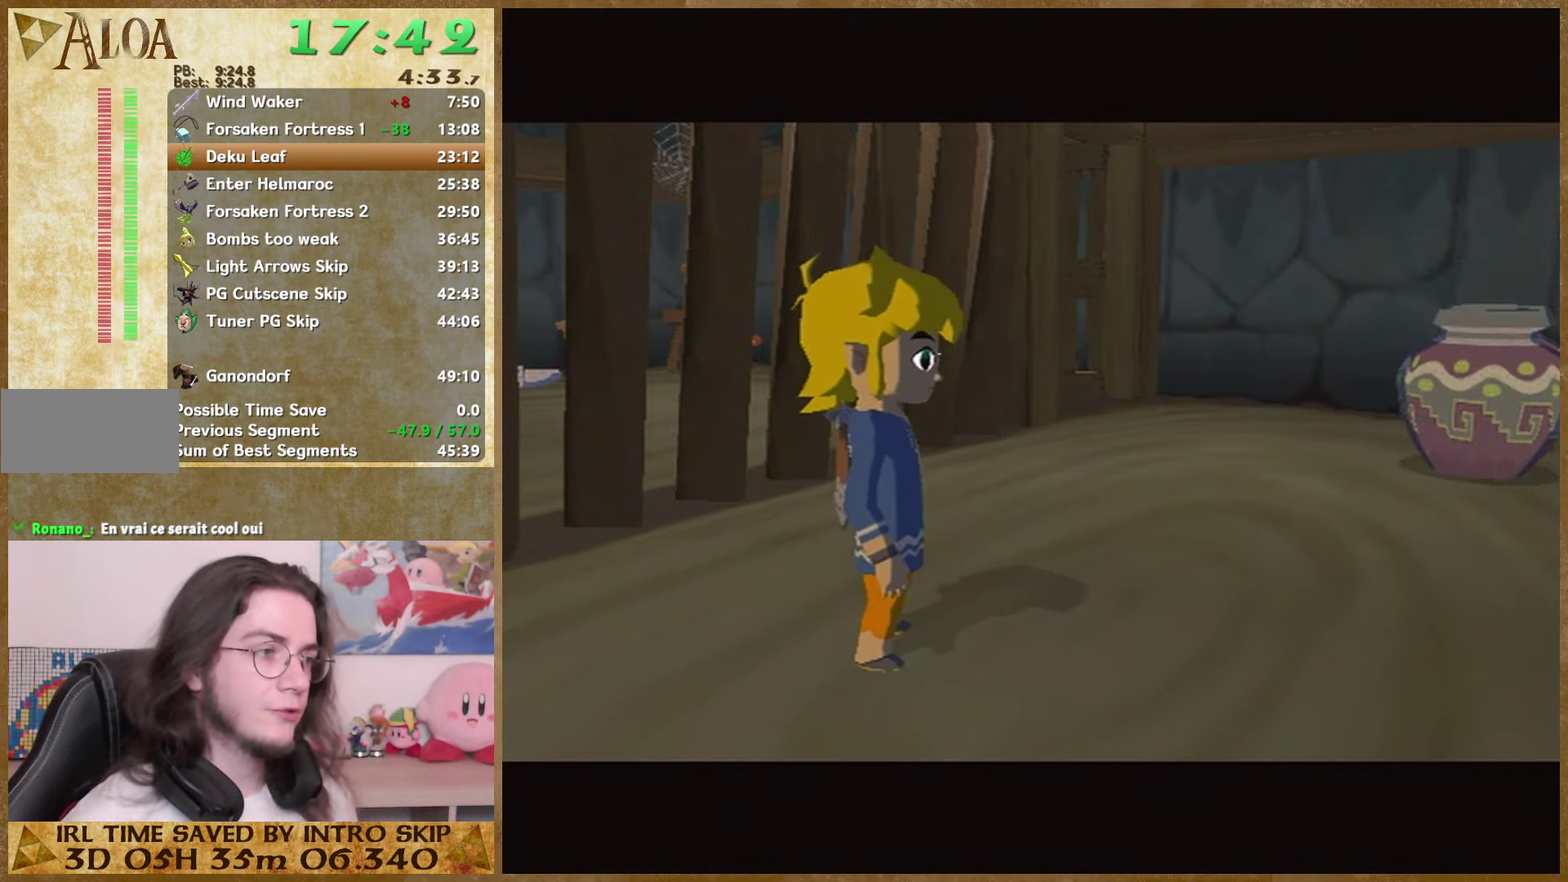
{"buttons": [], "left_stick": "right", "right_stick": "center", "events": []}
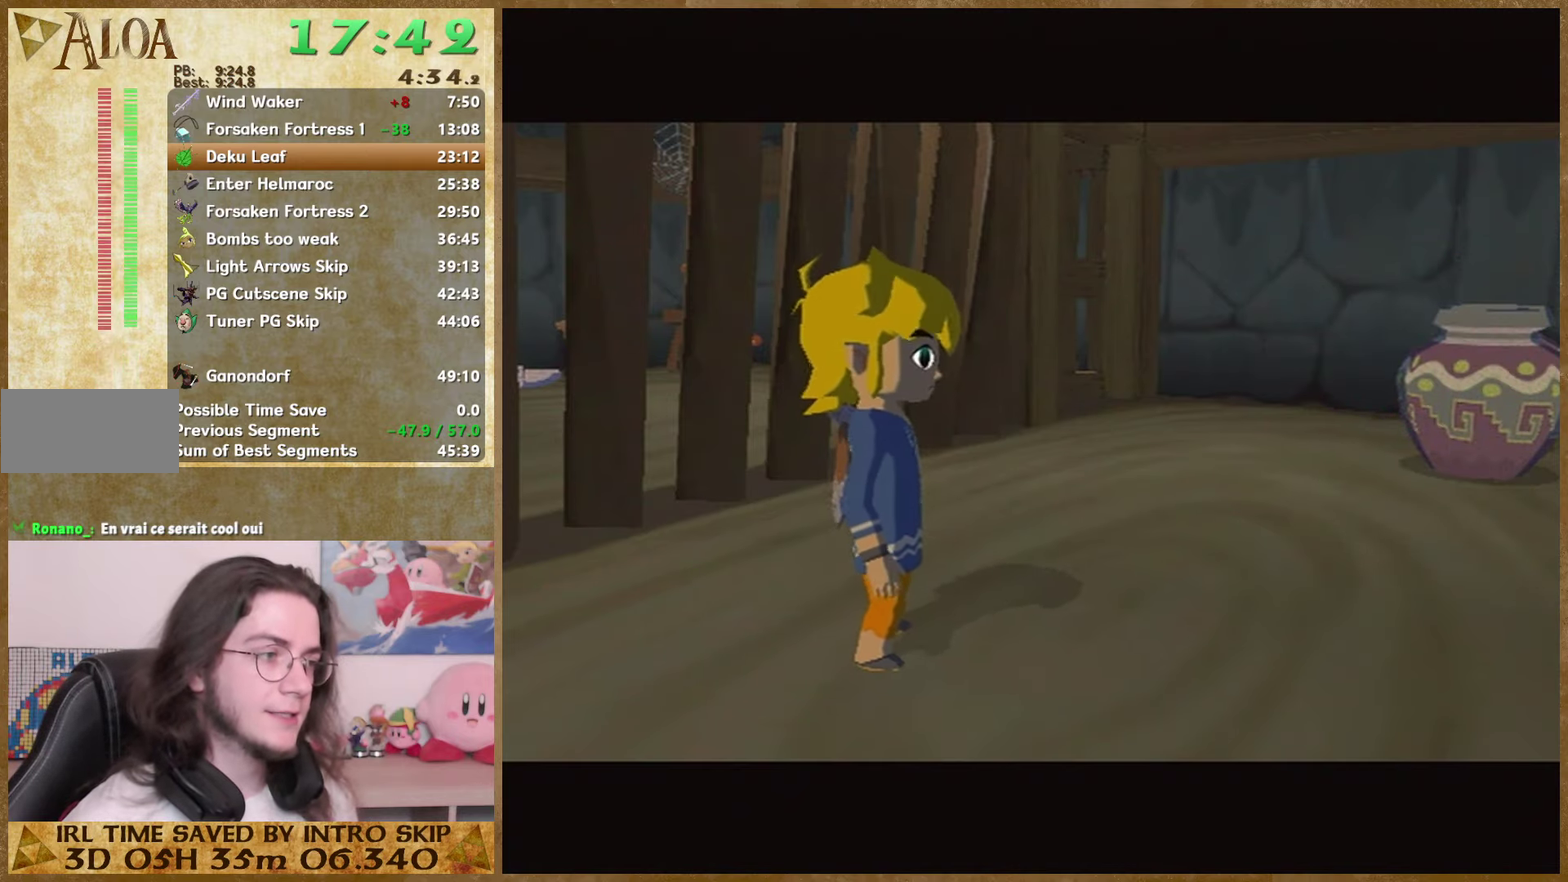
{"buttons": [], "left_stick": "right", "right_stick": "left", "events": [[200, "right_stick", "left"], [366, "right_stick", "center"], [466, "right_stick", "left"]]}
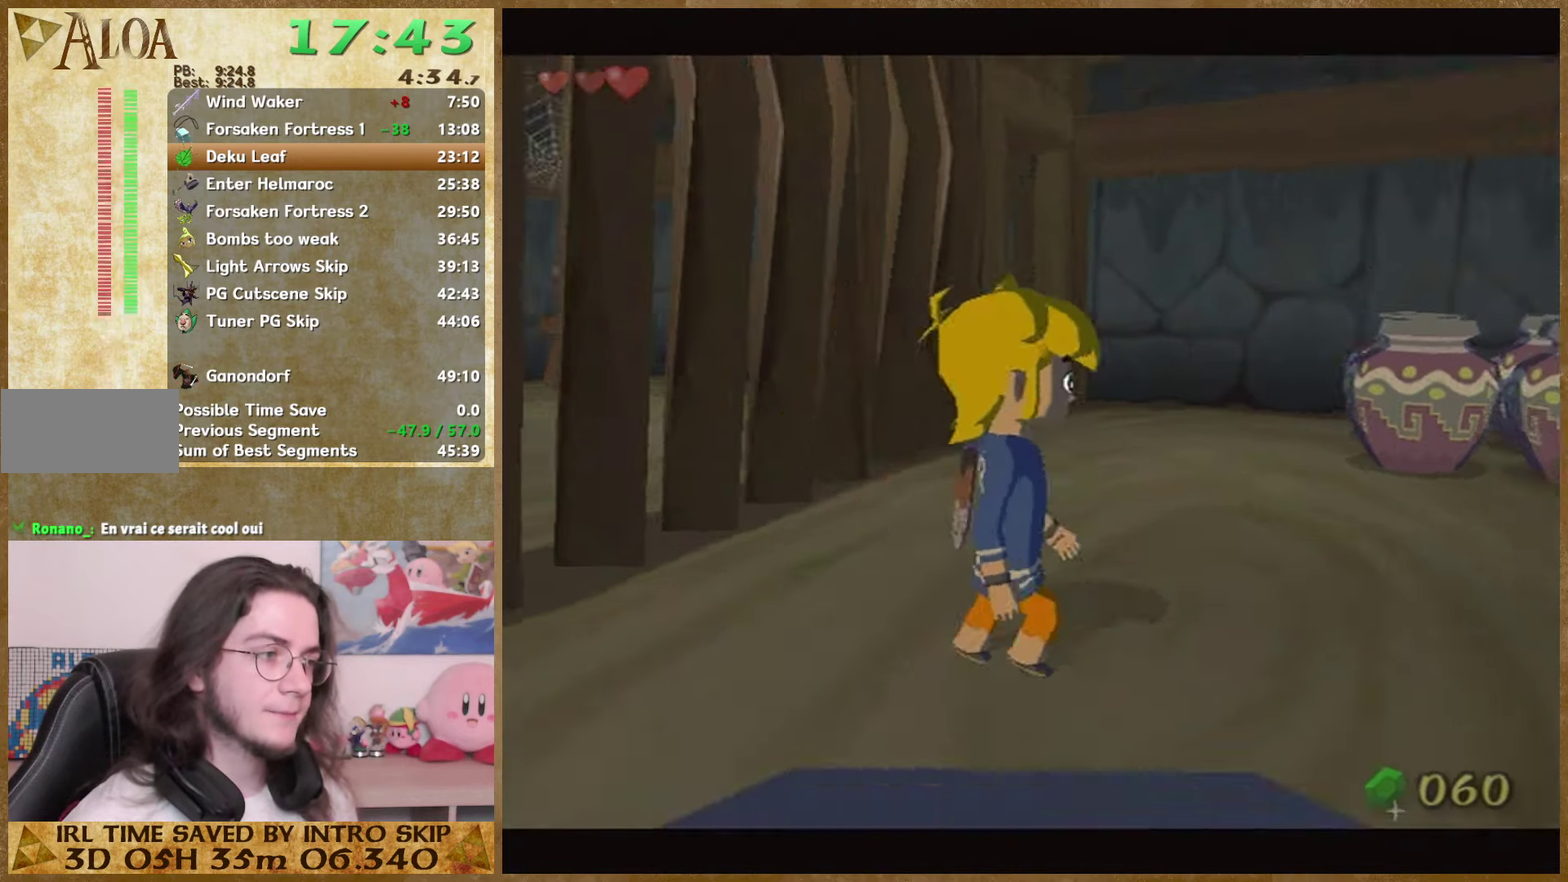
{"buttons": [], "left_stick": "right", "right_stick": "center", "events": [[66, "right_stick", "center"], [233, "right_stick", "left"], [333, "right_stick", "center"]]}